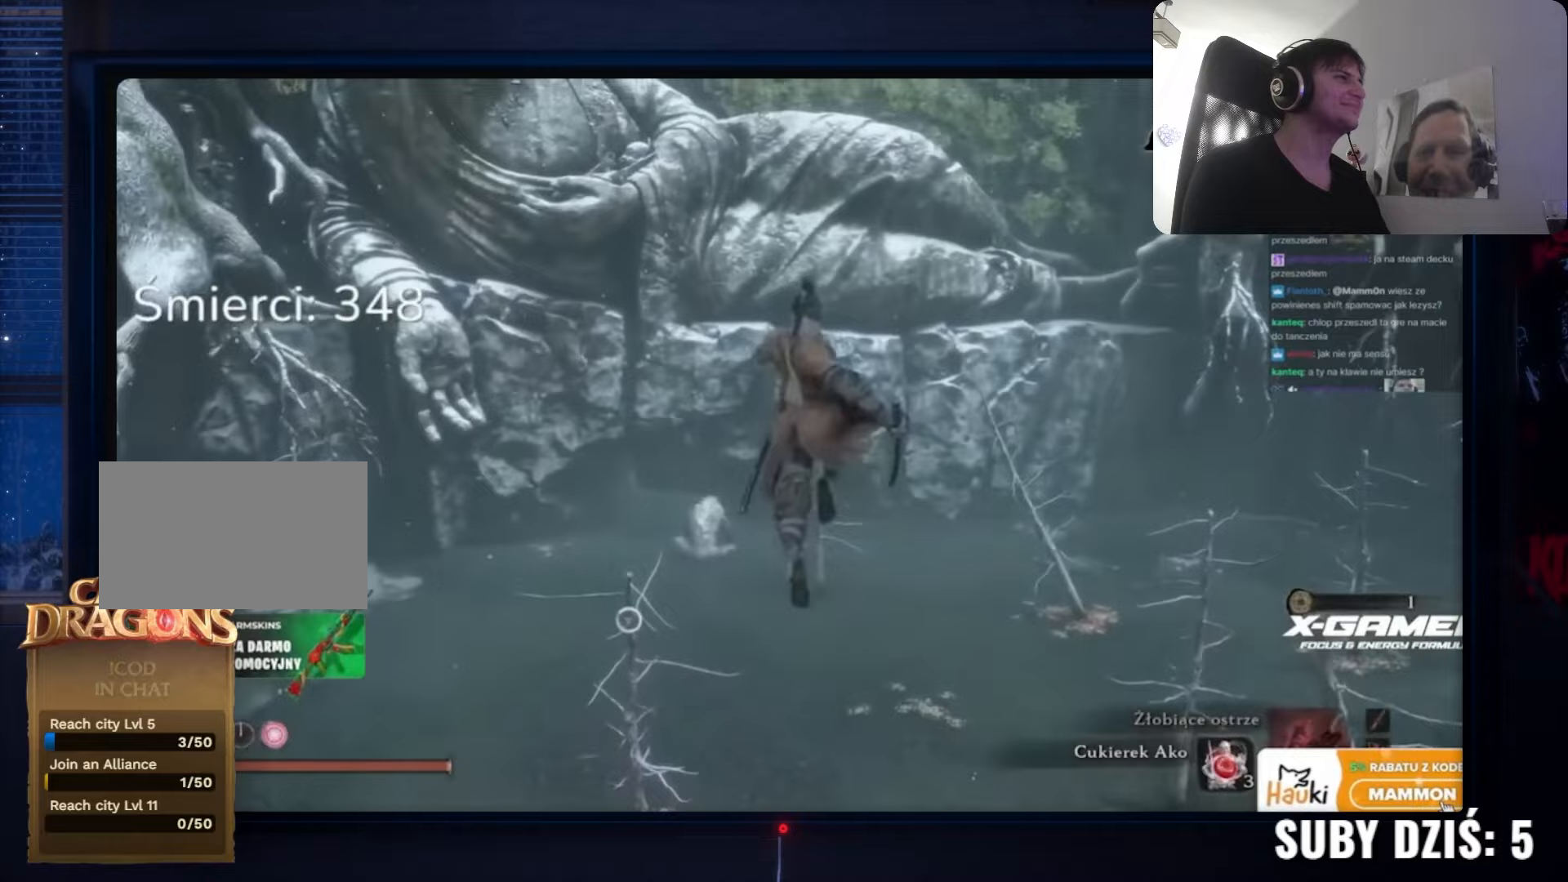
Gameplay with keyboard and mouse; each line is a JSON object with the keys and mouse buttons held at the frame after it. "events" lists presses ("down") and releases ("up") of "1", "2", "3", "4", "5", "a", "alt", "c", "caps_lock", "ctrl", "d", "e", "f", "g", "q", "r", "s", "shift", "space", "t", "tab", "v", "w", "x", "z" and "mouse_wheel" between this image and that frame as [ms after this image, input, new state], when the widget could be followed in between. "mouse_wheel" = the "wheel" button of the "mouse" list. No other keys are recorded. "wheel" means that the mouse wheel is clicked or scrolled. Not read: mouse_move.
{"keys": ["space", "w"], "mouse": [], "events": []}
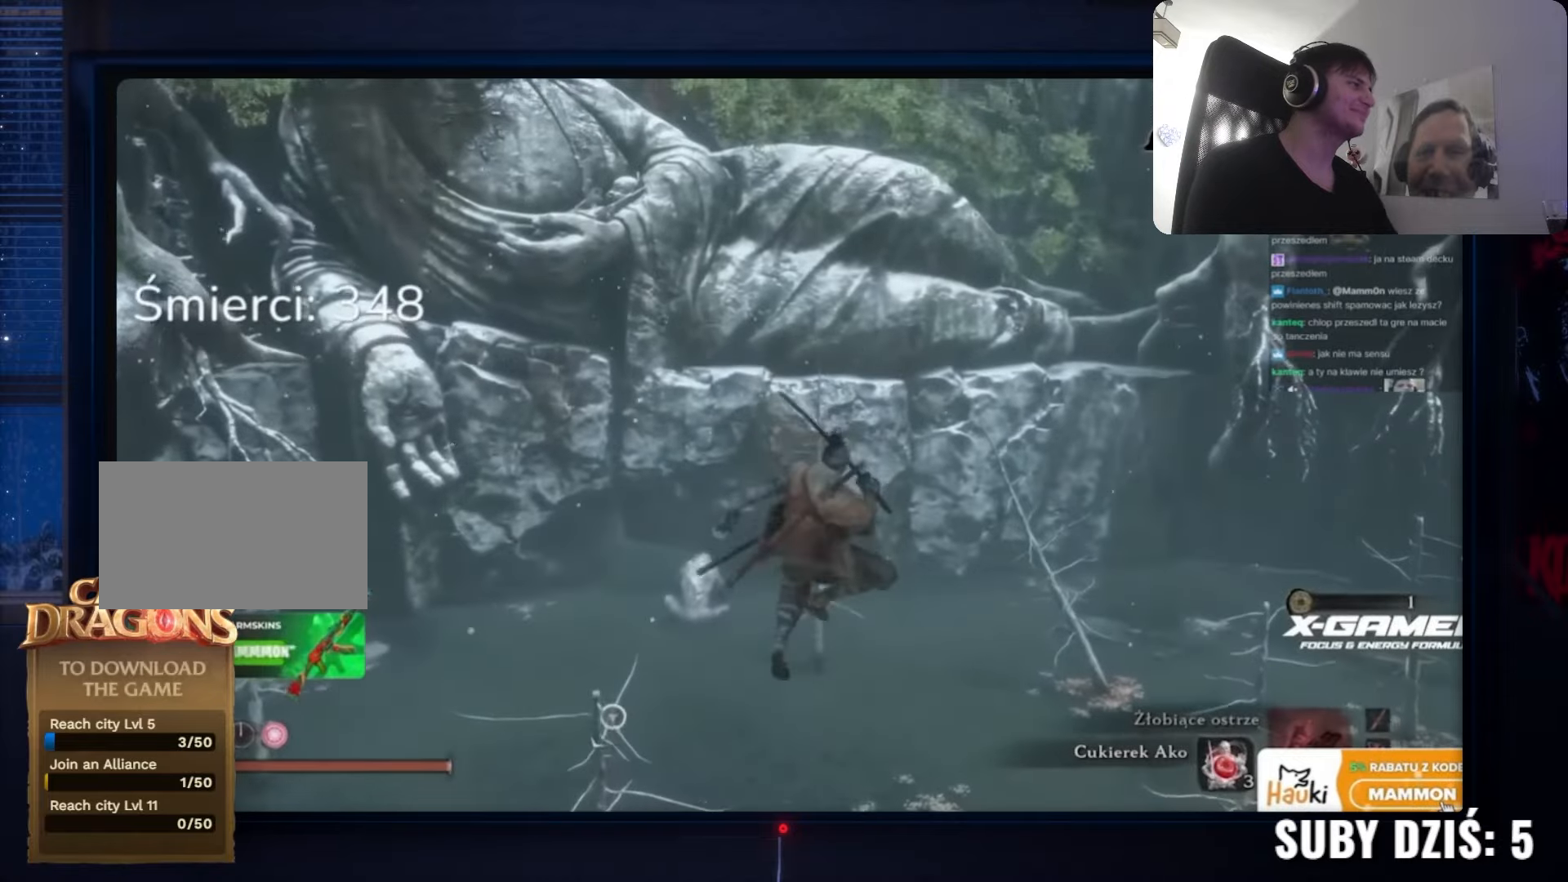
{"keys": ["f", "space", "w"], "mouse": [], "events": [[400, "f", "down"]]}
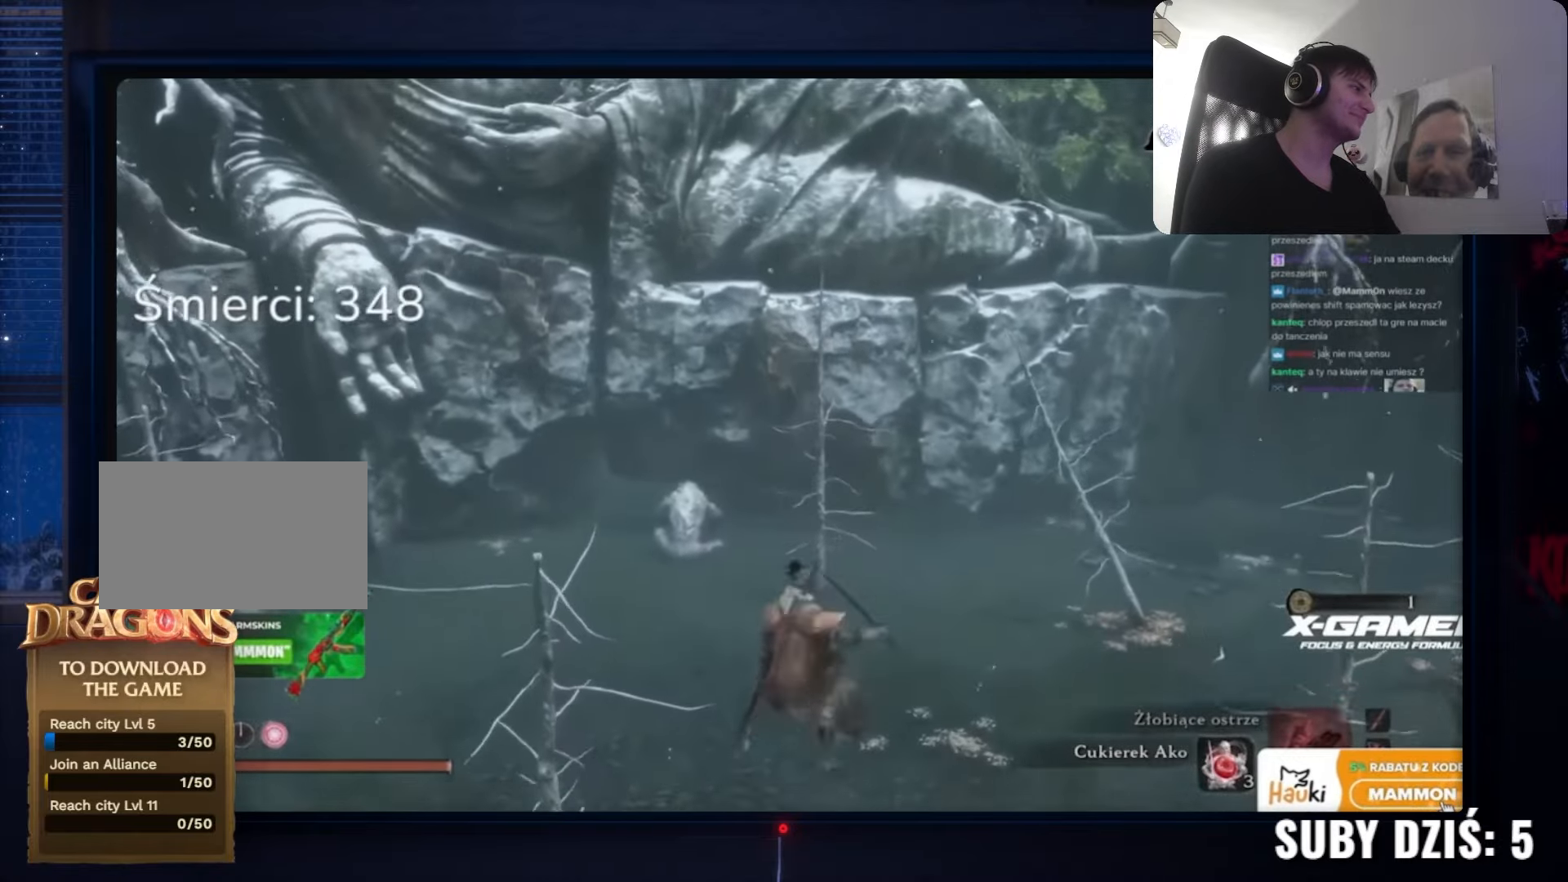
{"keys": ["space", "w"], "mouse": [], "events": [[67, "f", "up"], [150, "f", "down"], [233, "f", "up"], [400, "f", "down"], [483, "f", "up"]]}
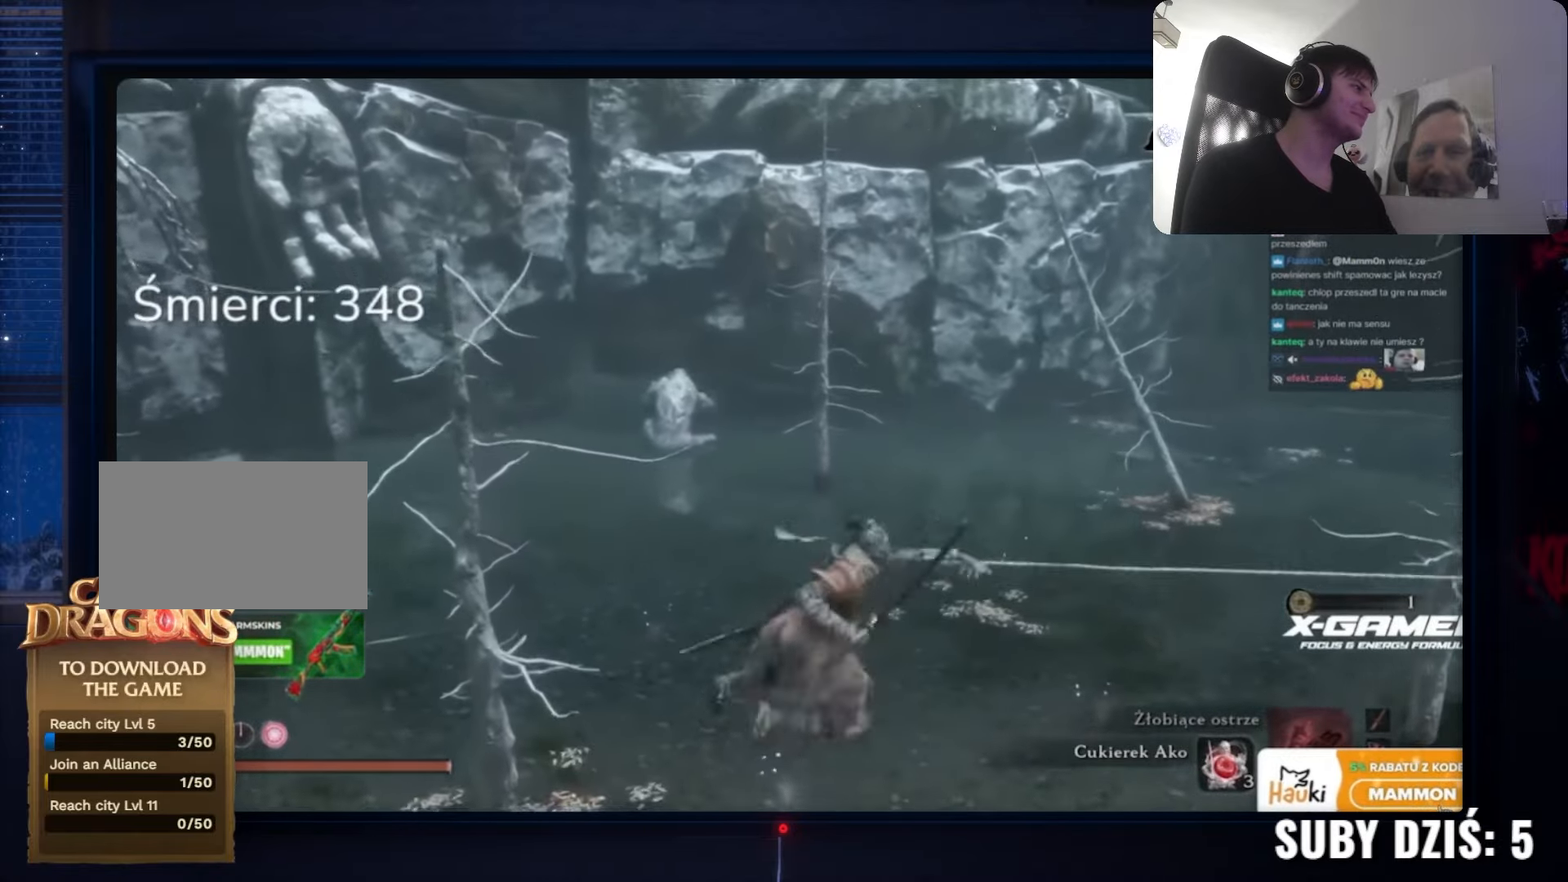
{"keys": ["f", "space", "w"], "mouse": [], "events": [[483, "f", "down"]]}
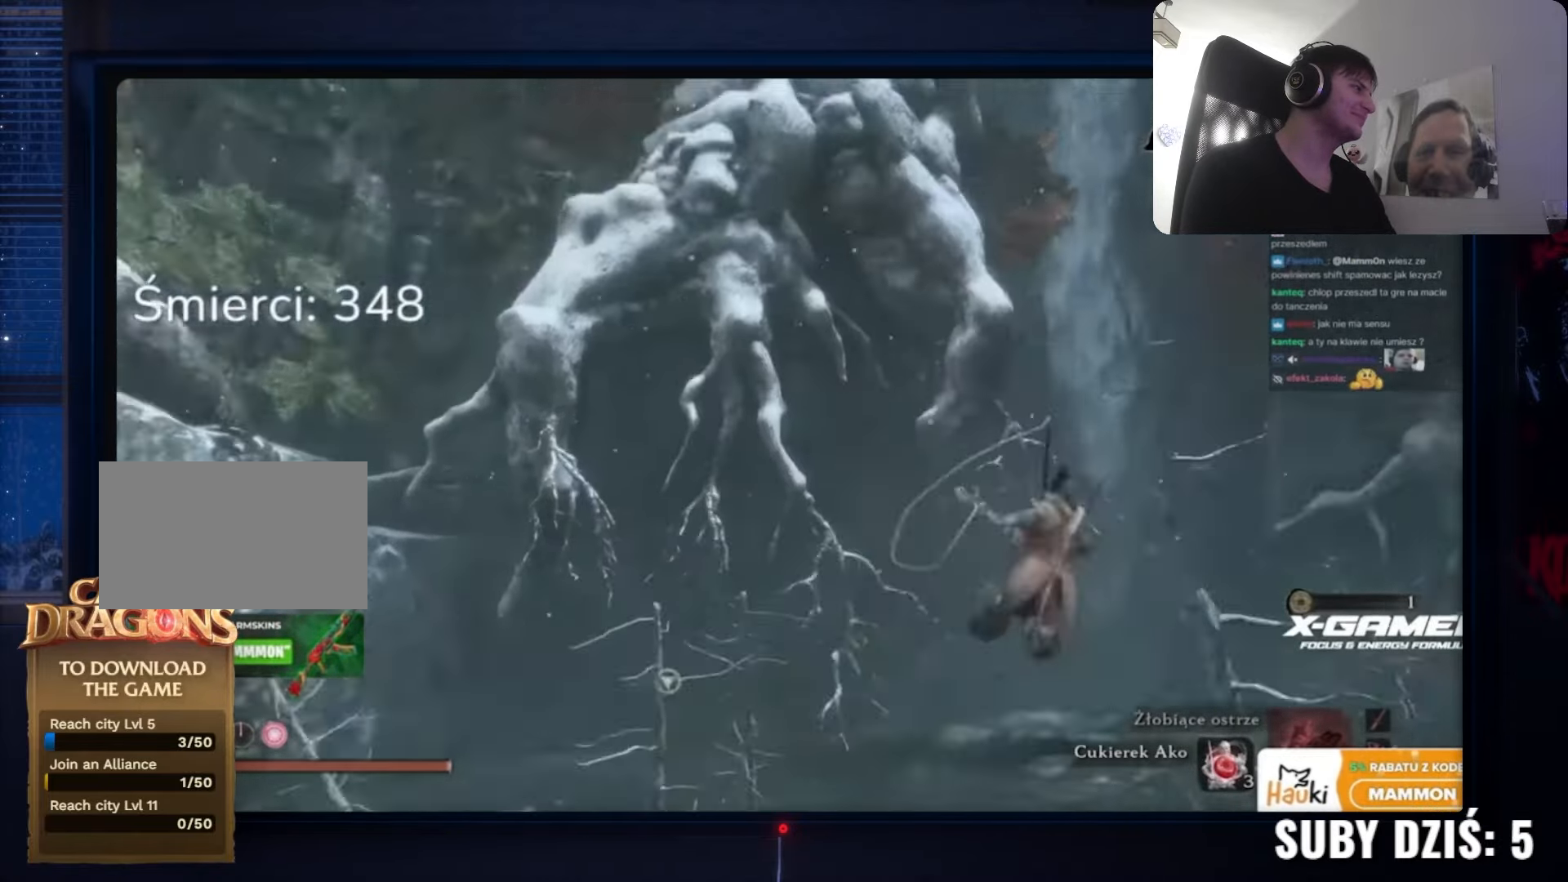
{"keys": ["d", "w"], "mouse": [], "events": [[67, "a", "down"], [100, "f", "up"], [483, "a", "up"], [483, "d", "down"], [483, "space", "up"]]}
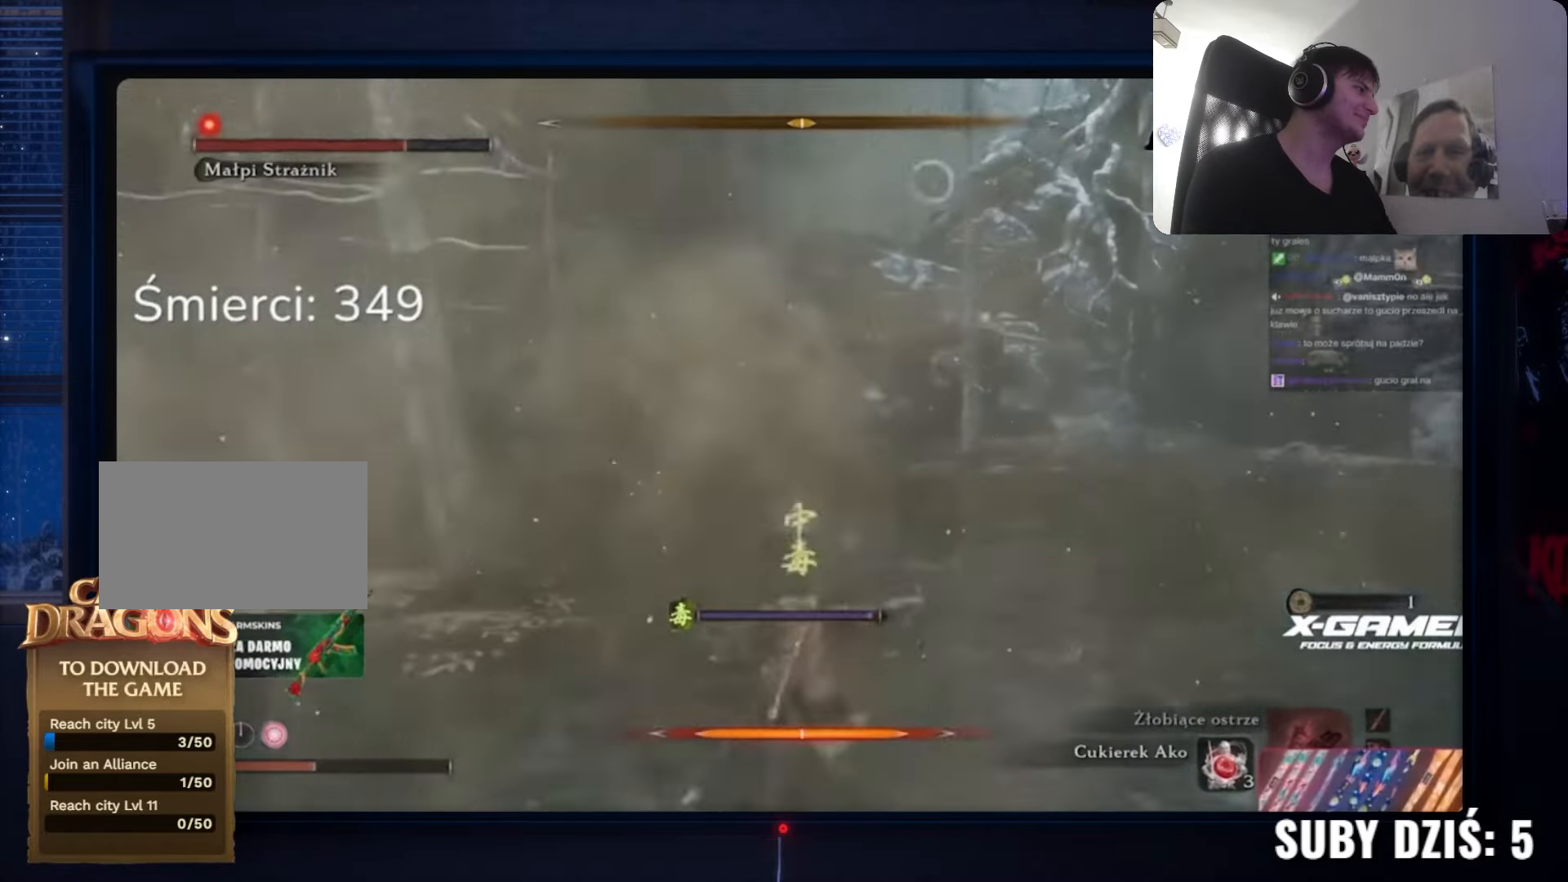
{"keys": ["d", "w"], "mouse": [], "events": []}
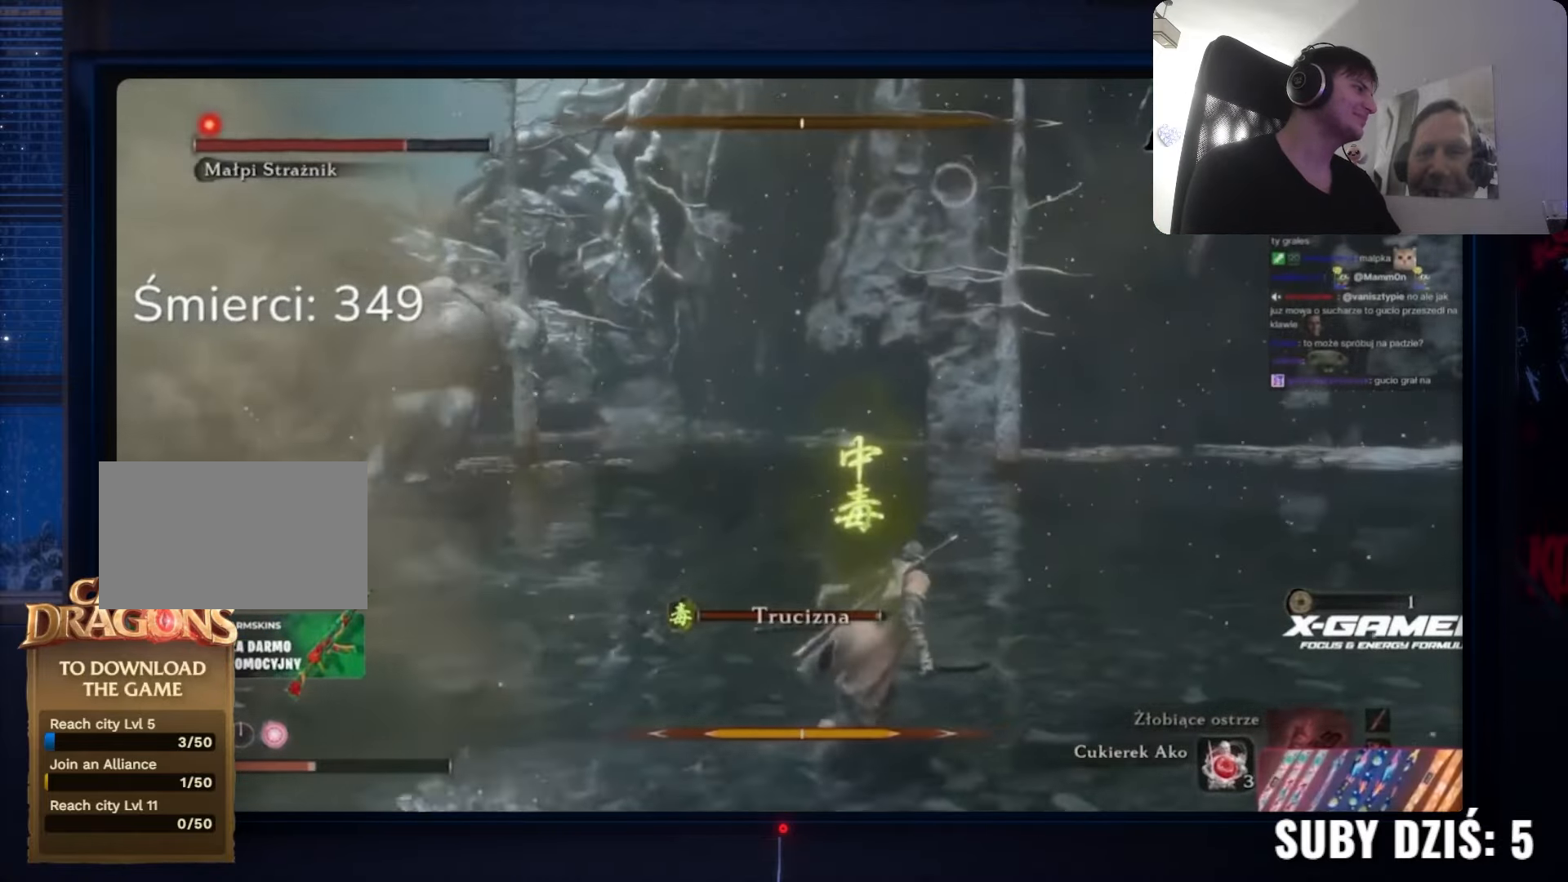
{"keys": ["w"], "mouse": [], "events": [[150, "d", "up"]]}
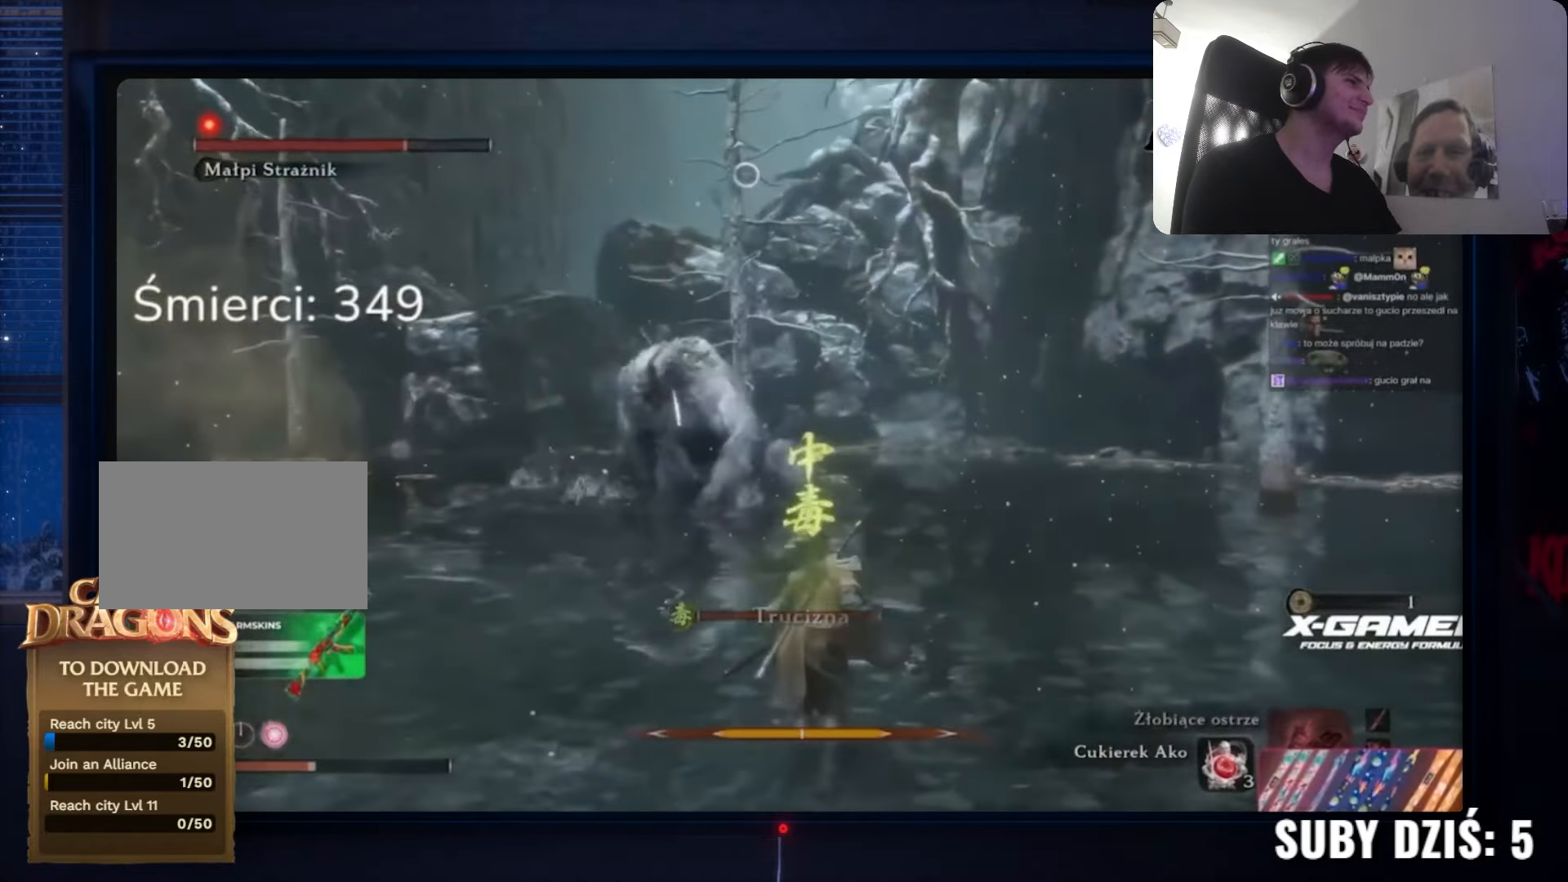
{"keys": ["w"], "mouse": [], "events": []}
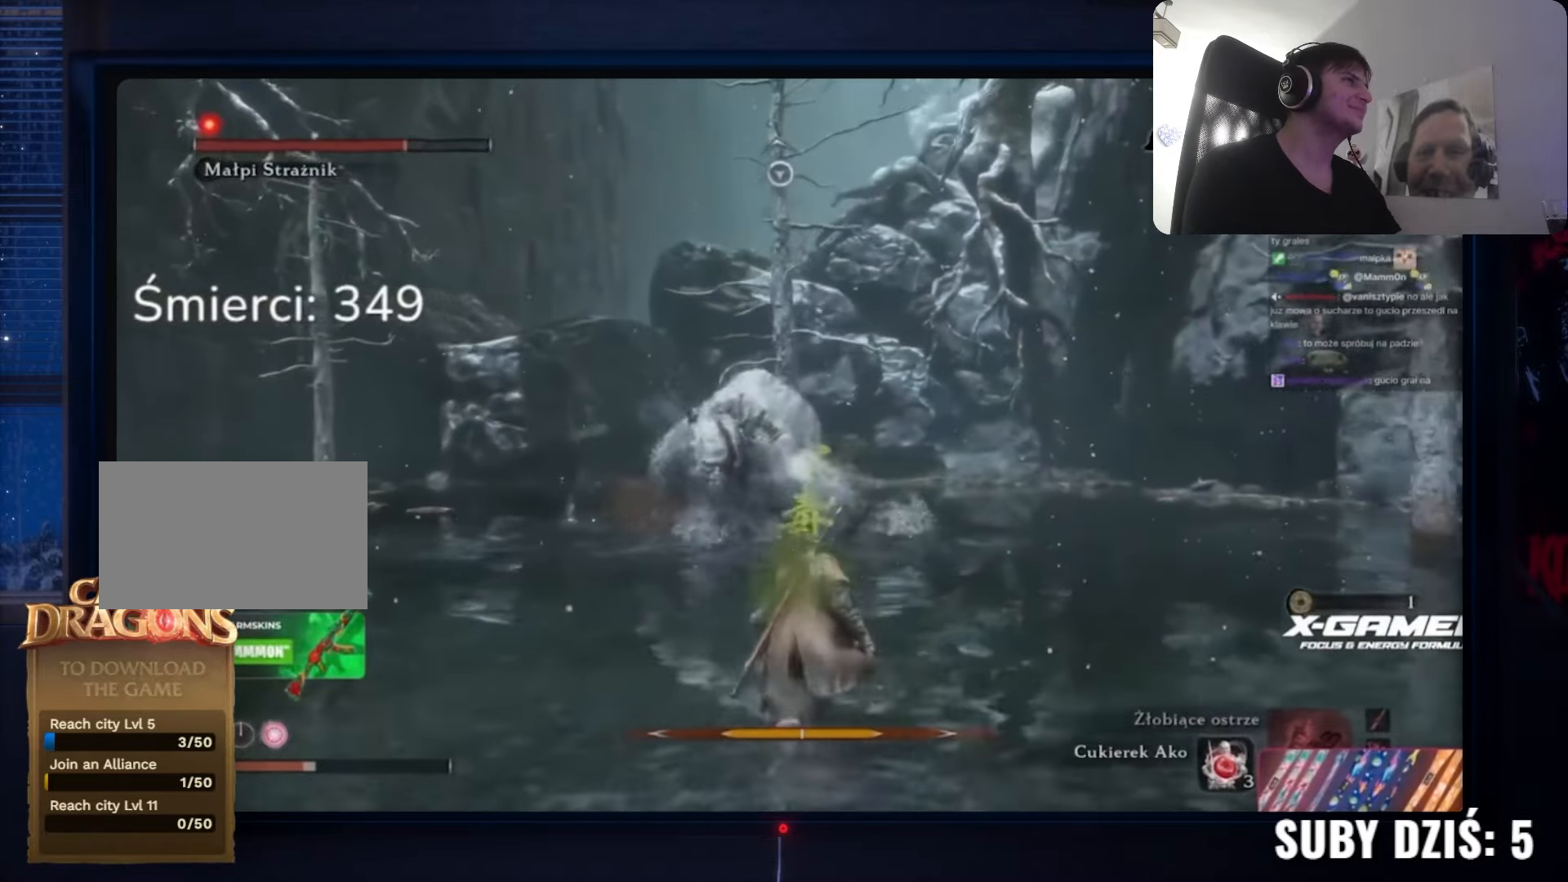
{"keys": ["space", "w"], "mouse": ["wheel"], "events": [[50, "space", "down"], [300, "mouse_wheel", "down"]]}
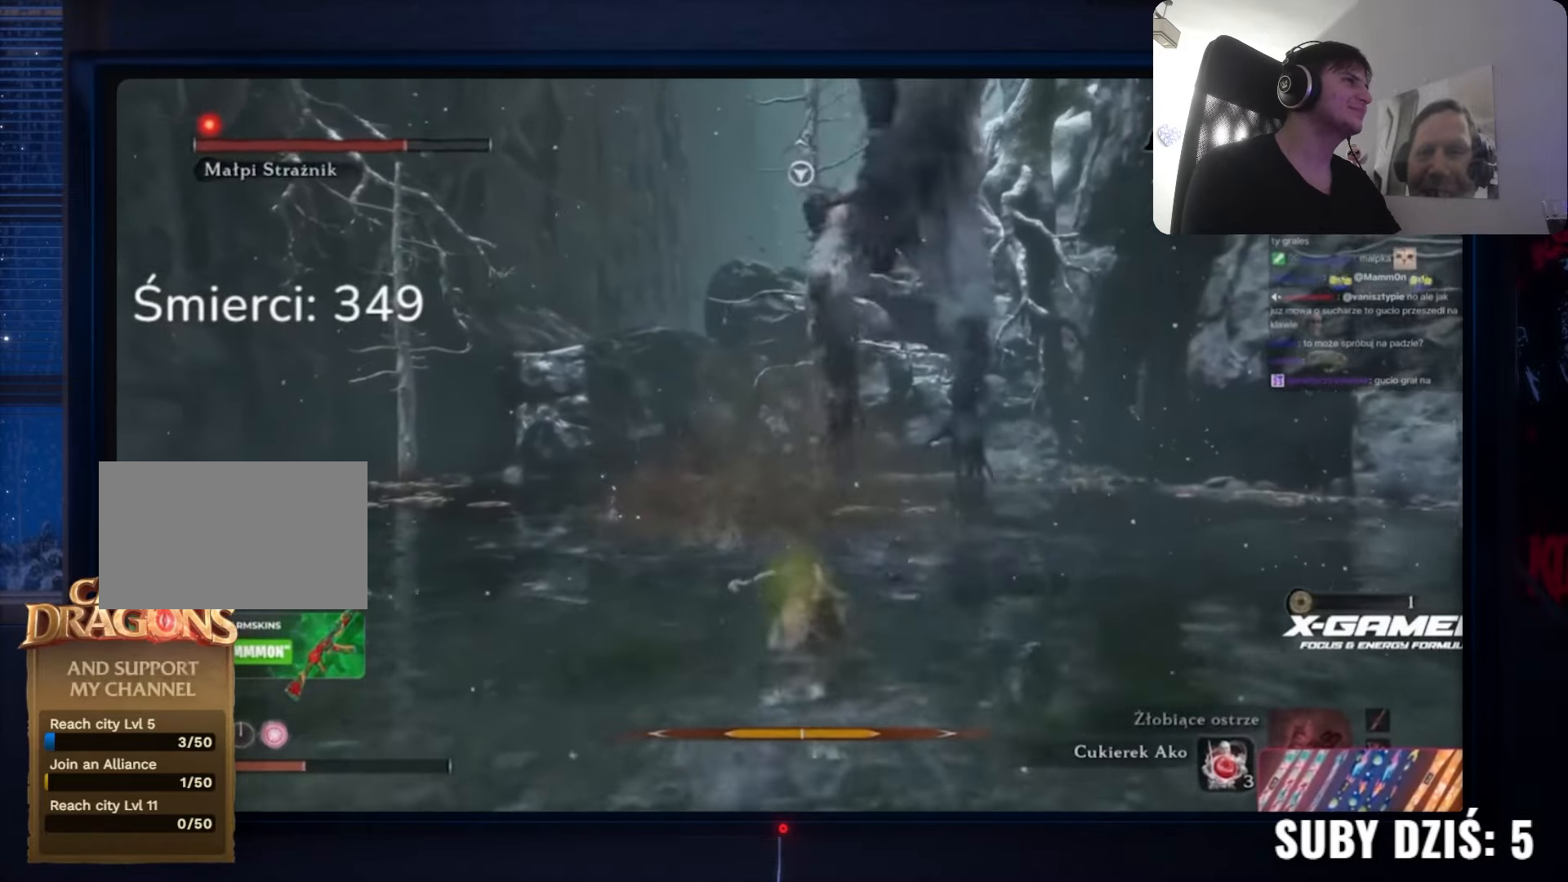
{"keys": ["space", "w"], "mouse": [], "events": [[17, "mouse_wheel", "up"]]}
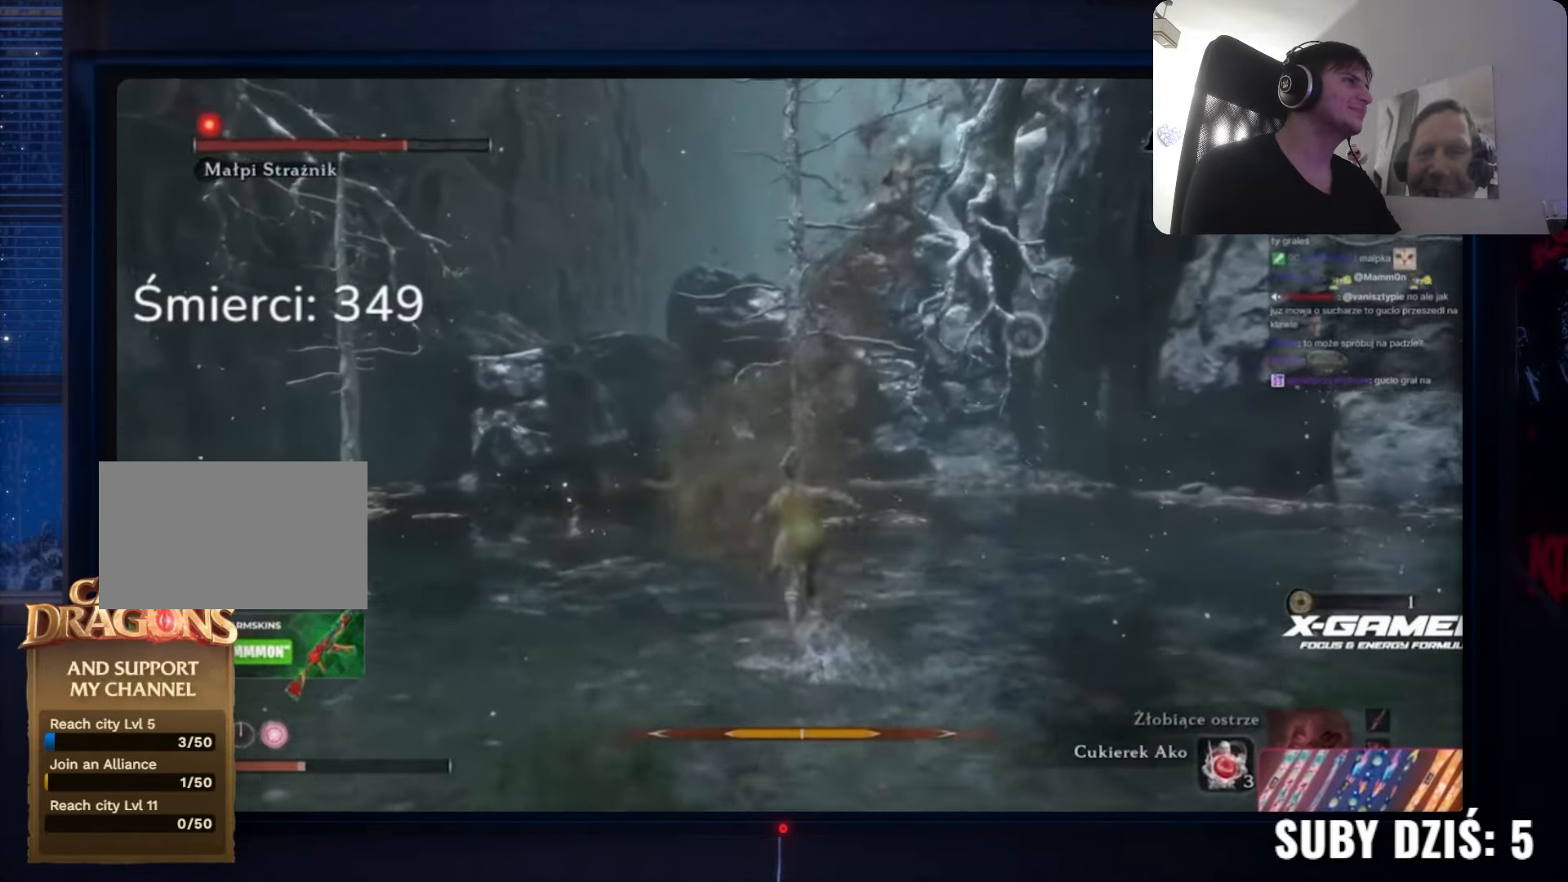
{"keys": ["d", "w"], "mouse": [], "events": [[33, "space", "up"], [133, "space", "down"], [233, "space", "up"], [467, "d", "down"]]}
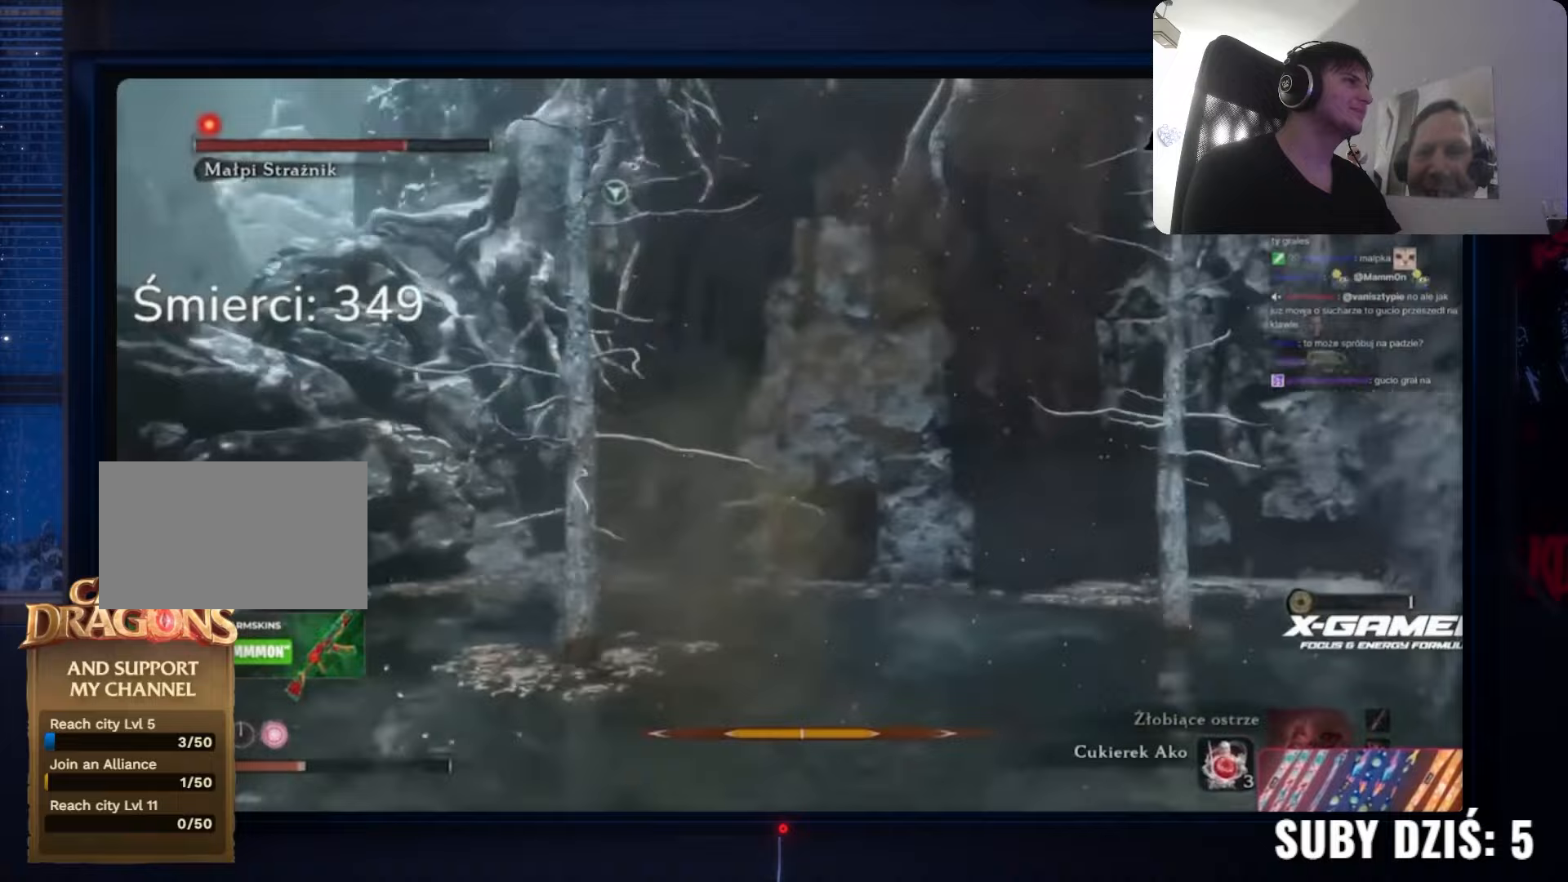
{"keys": ["d", "space", "w"], "mouse": [], "events": [[433, "space", "down"]]}
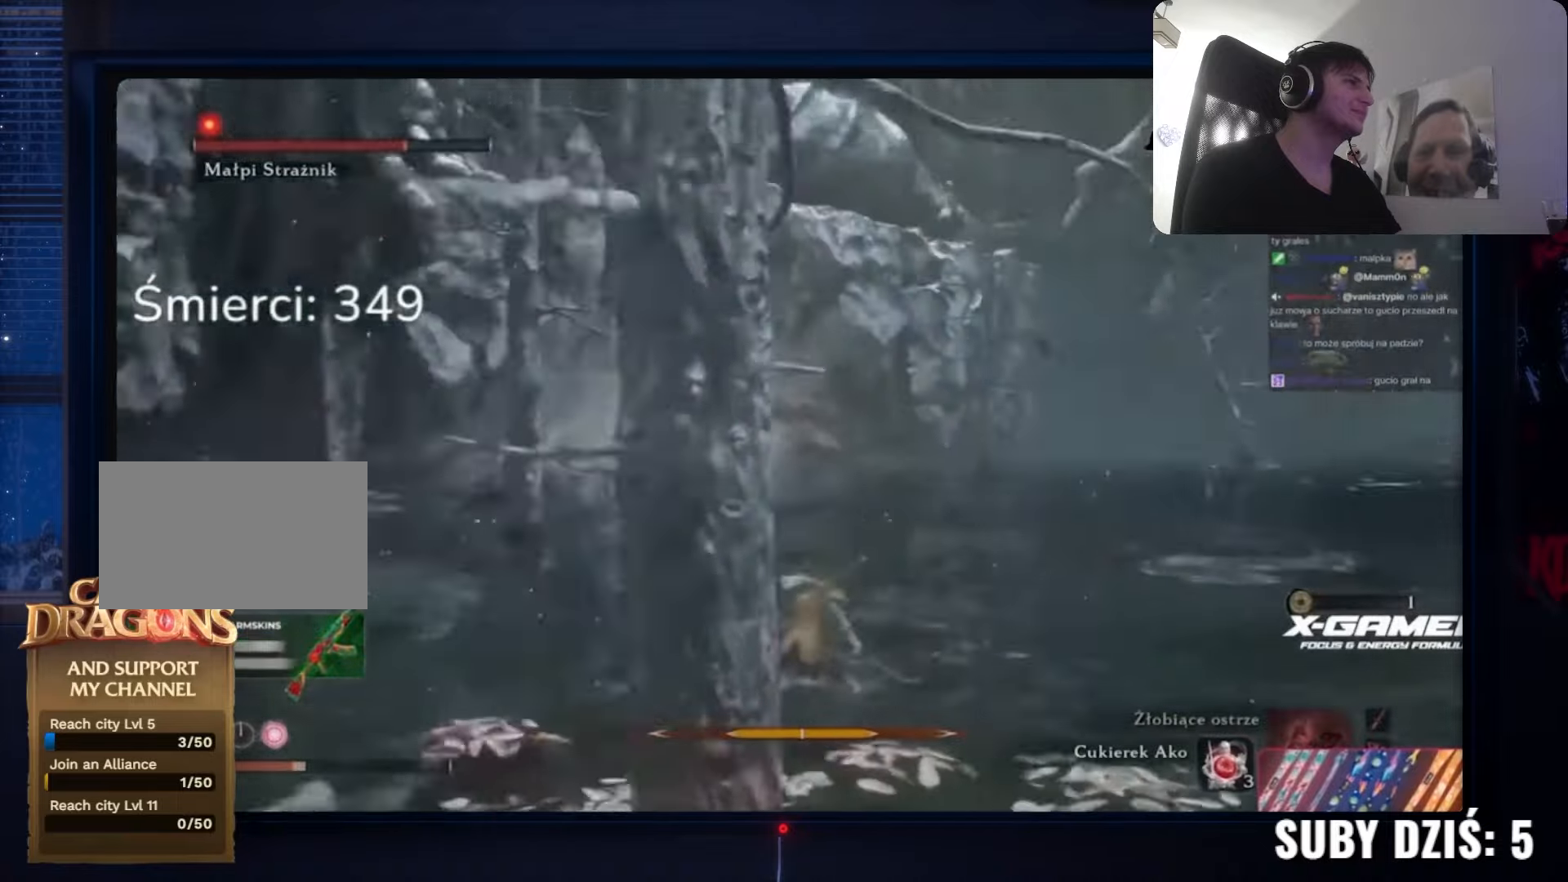
{"keys": ["space", "w"], "mouse": [], "events": [[500, "d", "up"]]}
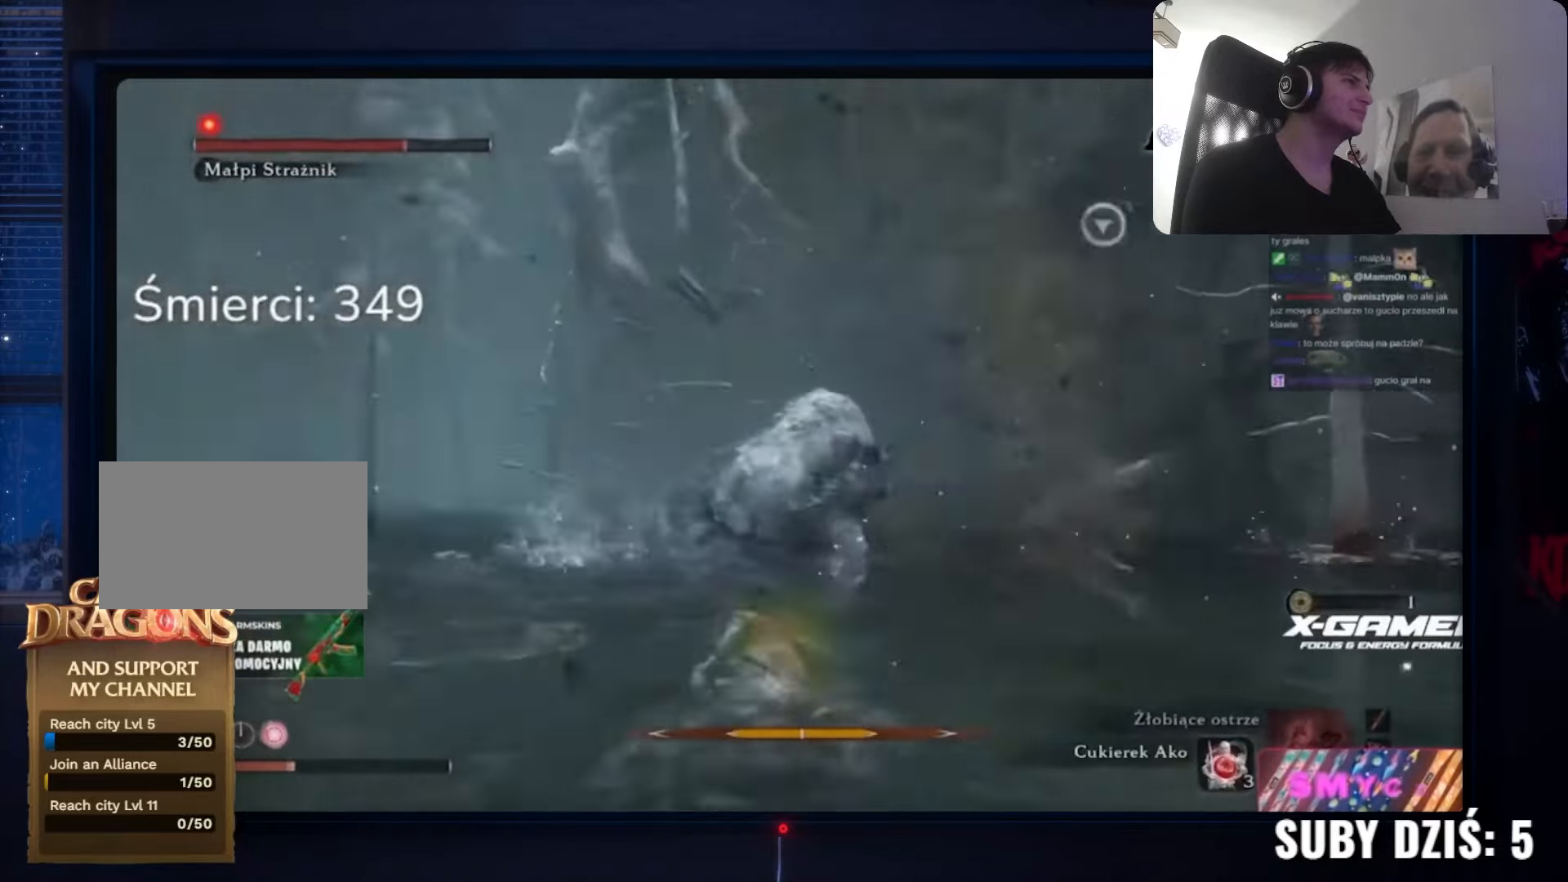
{"keys": ["space", "w"], "mouse": [], "events": []}
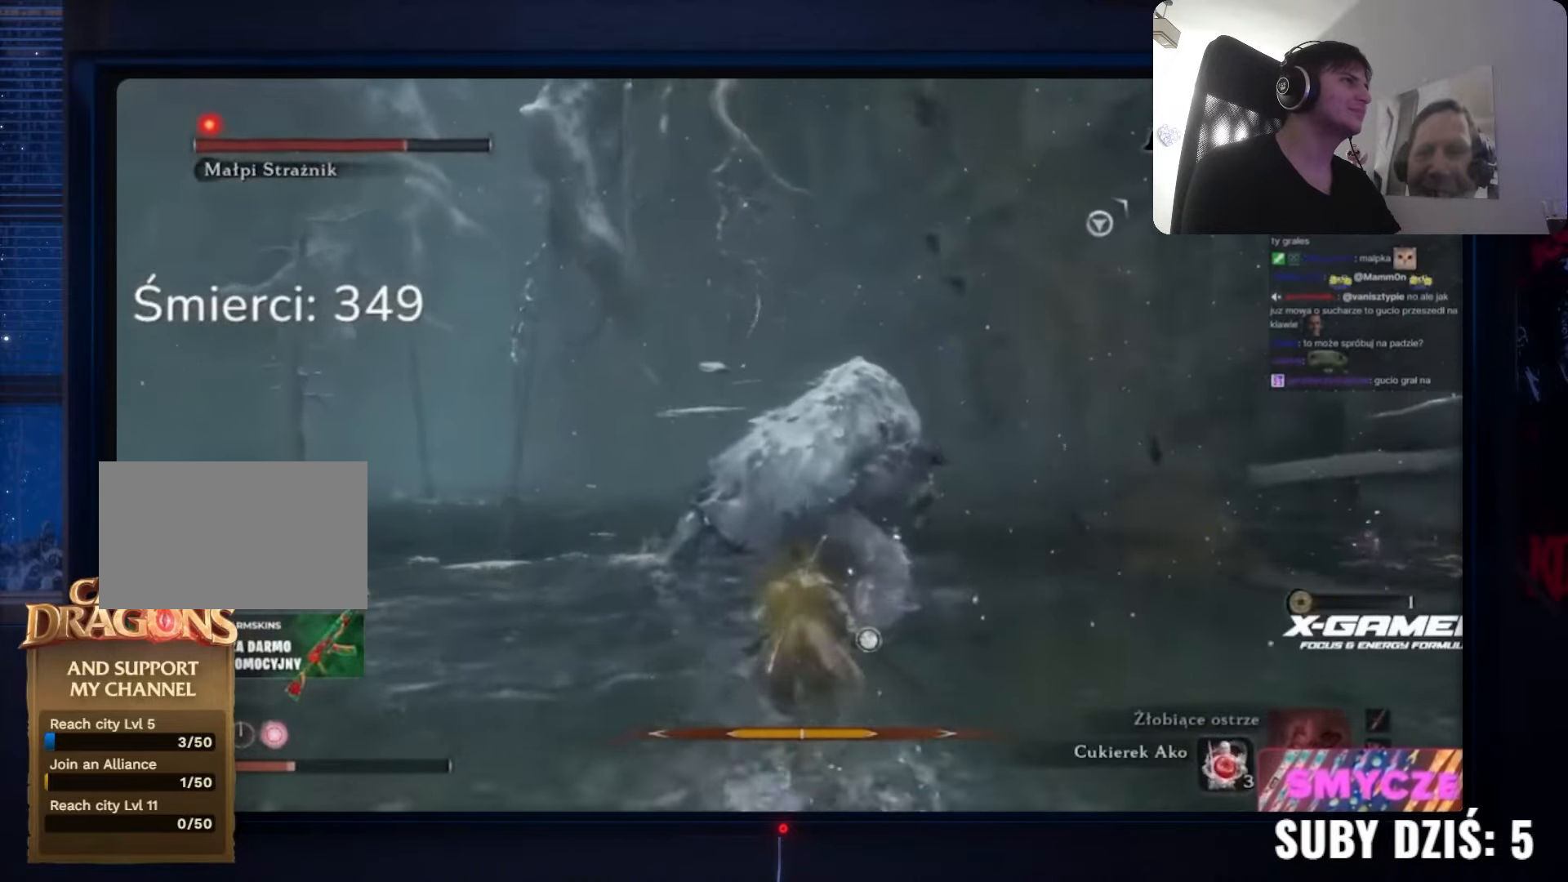
{"keys": ["space", "w"], "mouse": [], "events": []}
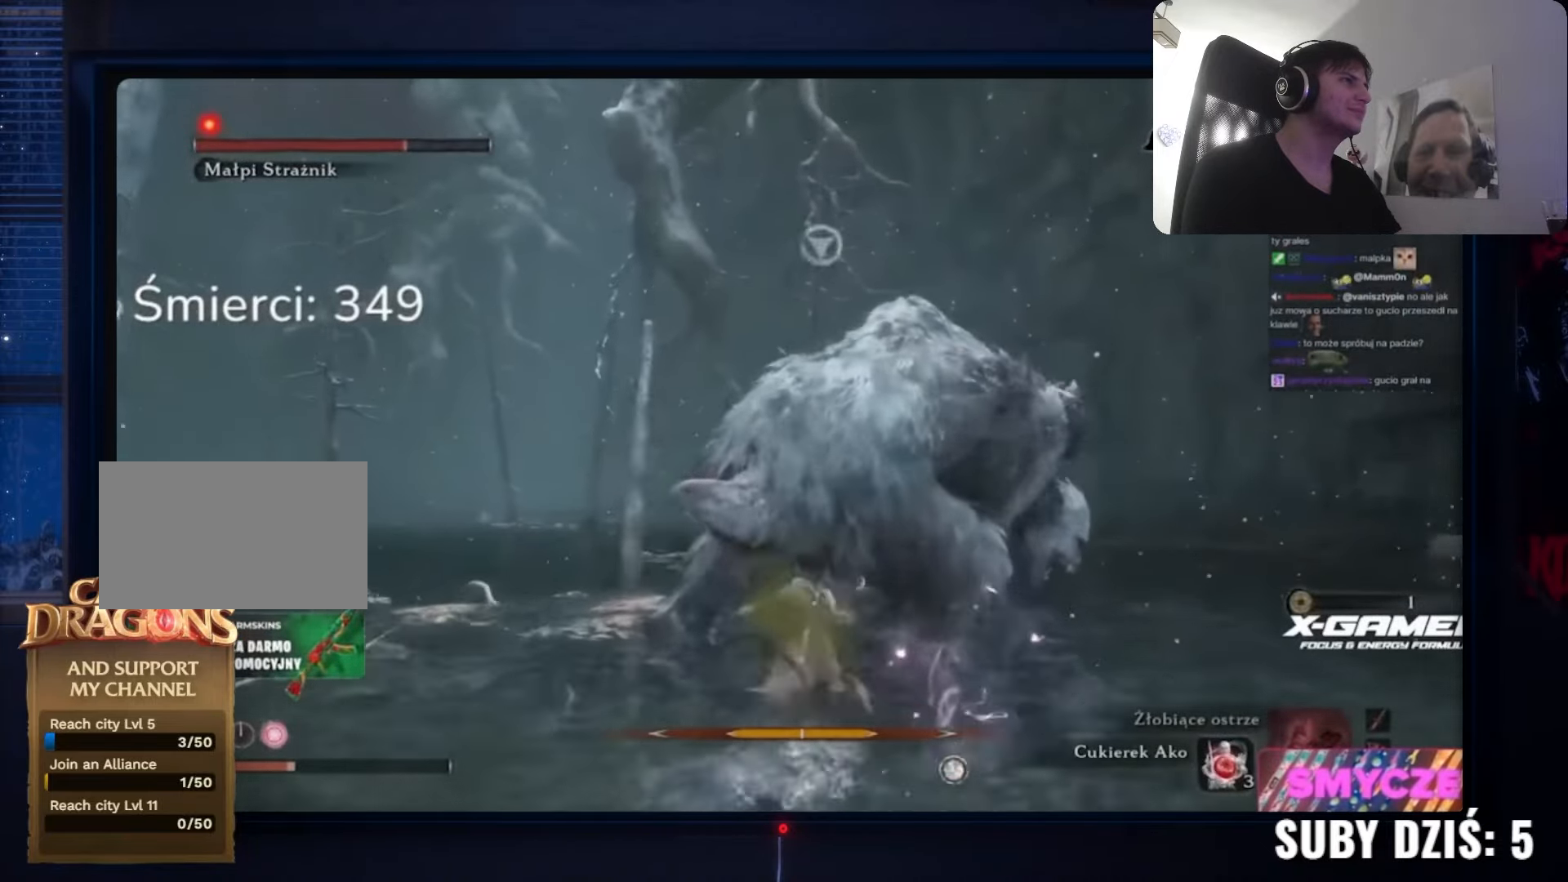
{"keys": ["space", "w"], "mouse": [], "events": []}
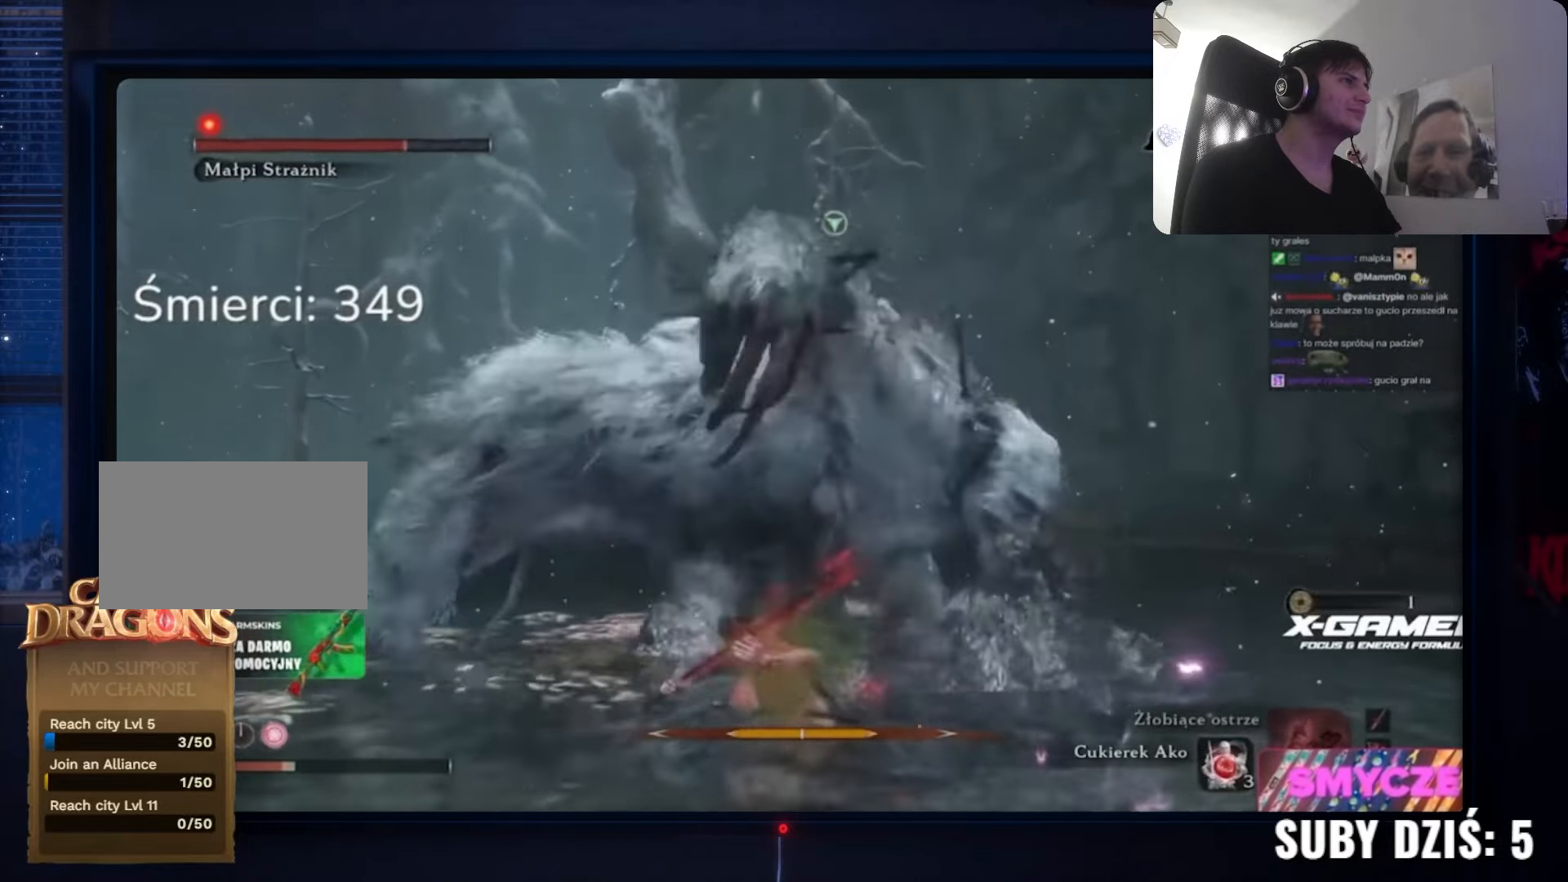
{"keys": ["space", "w"], "mouse": [], "events": []}
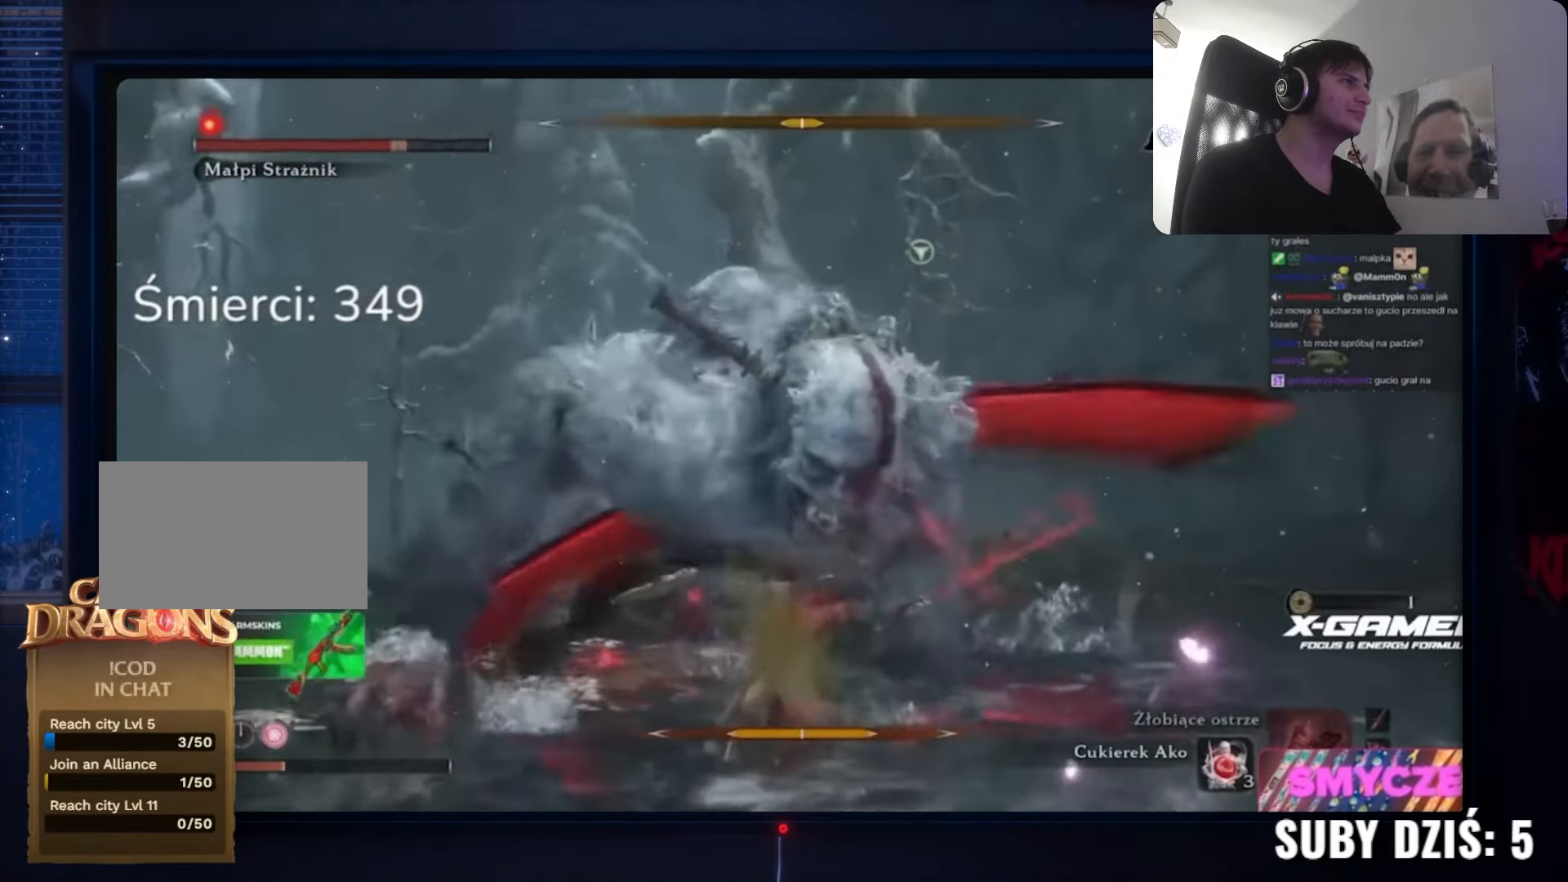
{"keys": ["space", "w"], "mouse": [], "events": []}